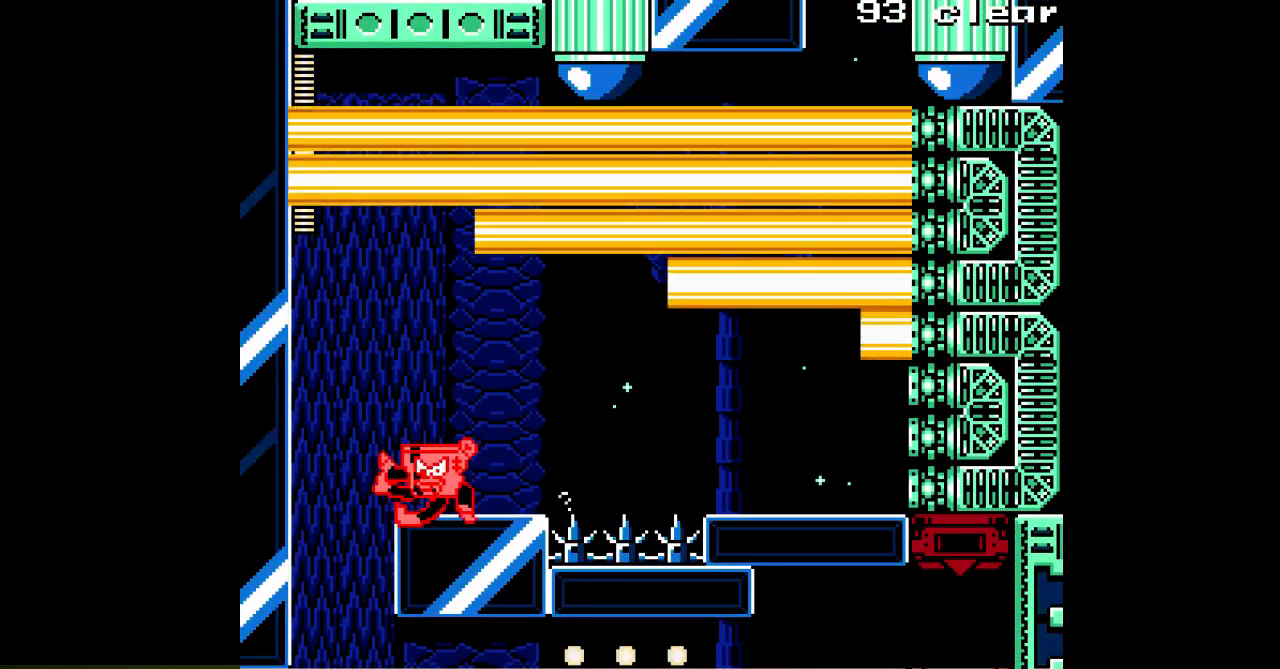
Gameplay with a controller; each line is a JSON object with the inputs held at the frame after it (dt_ms = milliseconds from this image to that frame). "events" lists button and stick changes between this image and that frame as [ms after this image, input, new state], when the widget could be followed in between. Not read: A L3 R3.
{"dt_ms": 1000, "buttons": []}
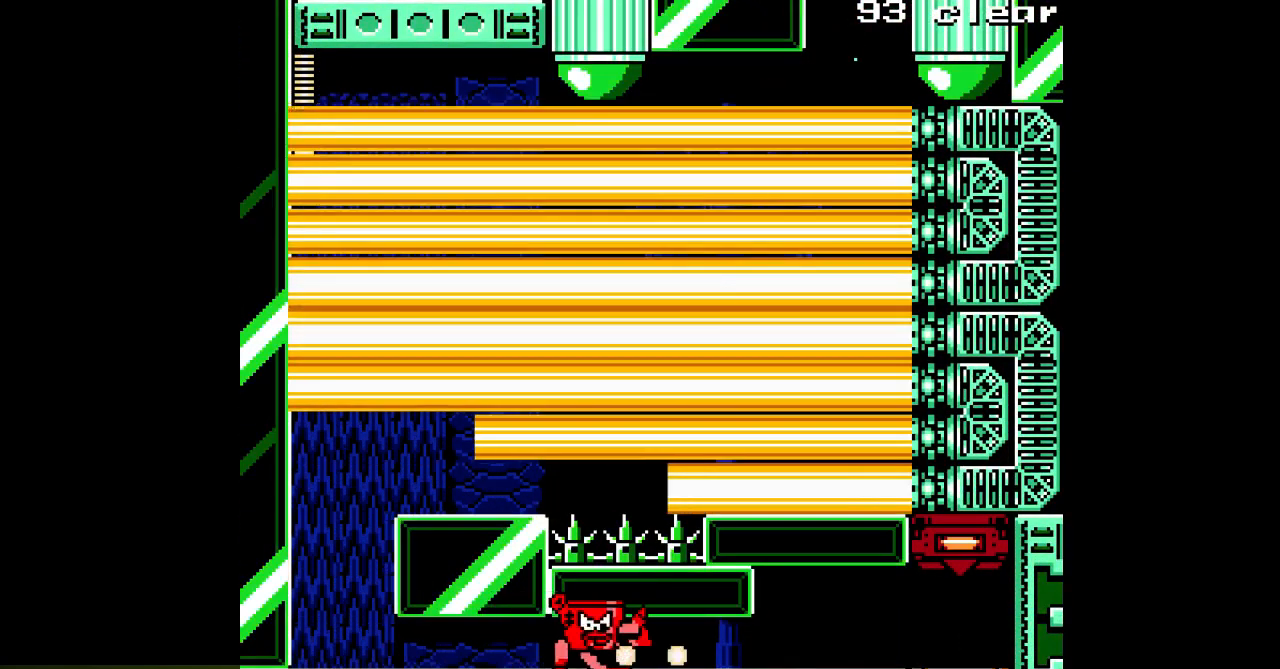
{"dt_ms": 500, "buttons": ["DPAD_RIGHT"], "events": [[133, "DPAD_RIGHT", "down"]]}
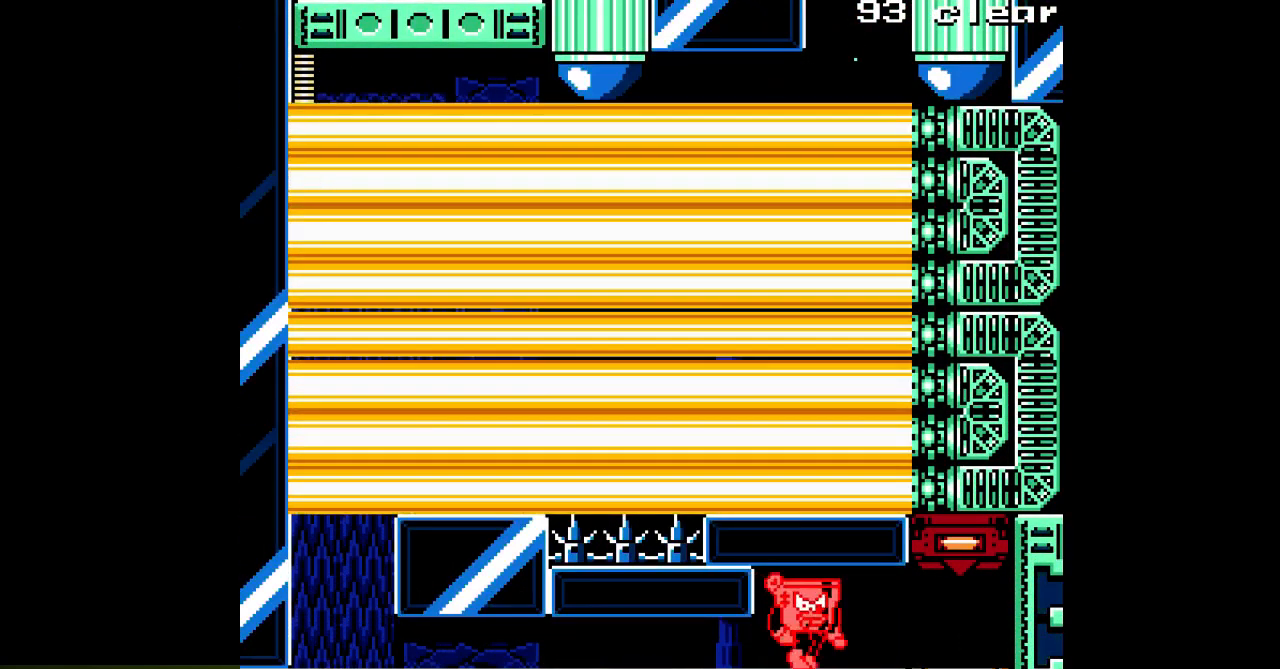
{"dt_ms": 500, "buttons": ["DPAD_RIGHT"], "events": [[17, "C", "down"], [133, "C", "up"]]}
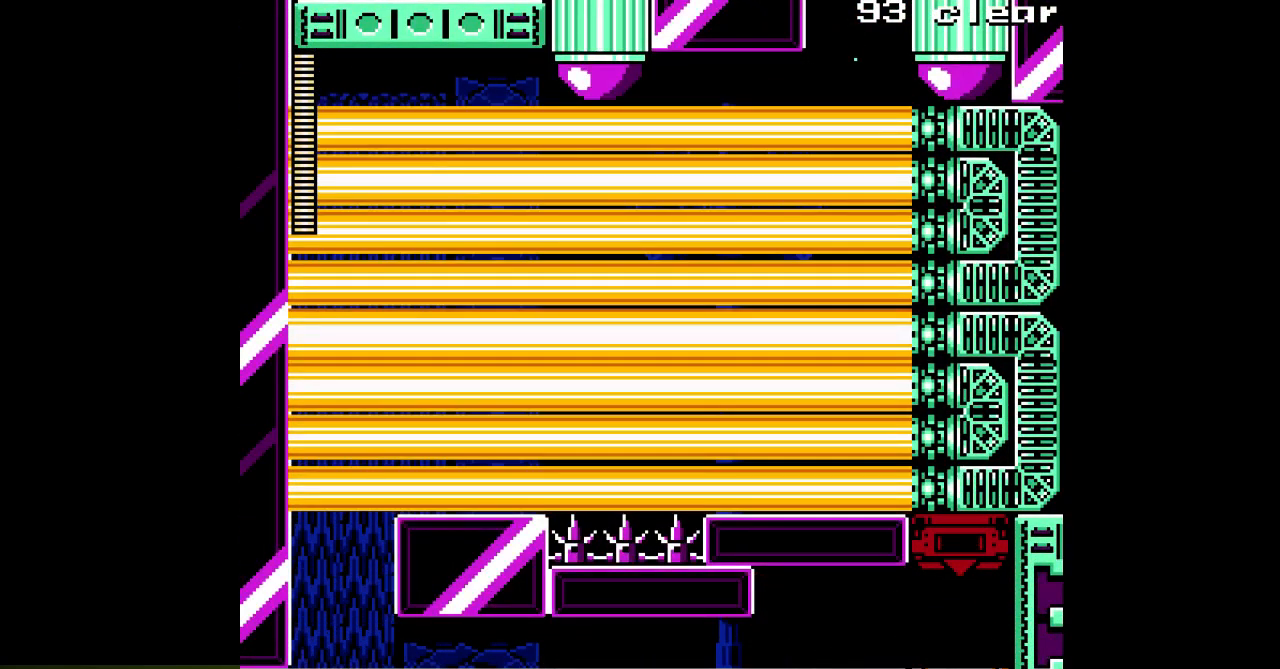
{"dt_ms": 500, "buttons": ["DPAD_RIGHT"]}
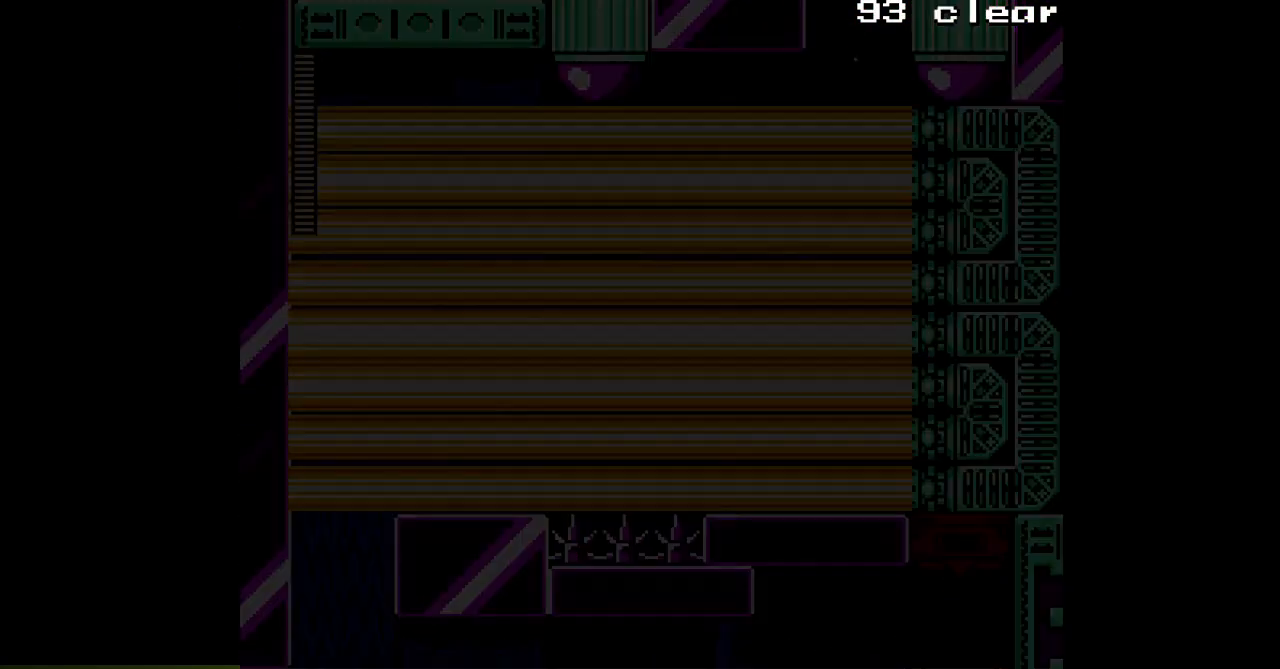
{"dt_ms": 500, "buttons": ["DPAD_RIGHT"], "events": [[83, "DPAD_UP", "down"], [100, "DPAD_RIGHT", "up"], [150, "DPAD_LEFT", "down"], [167, "DPAD_UP", "up"], [217, "DPAD_DOWN", "down"], [250, "DPAD_LEFT", "up"], [300, "DPAD_RIGHT", "down"], [333, "DPAD_DOWN", "up"]]}
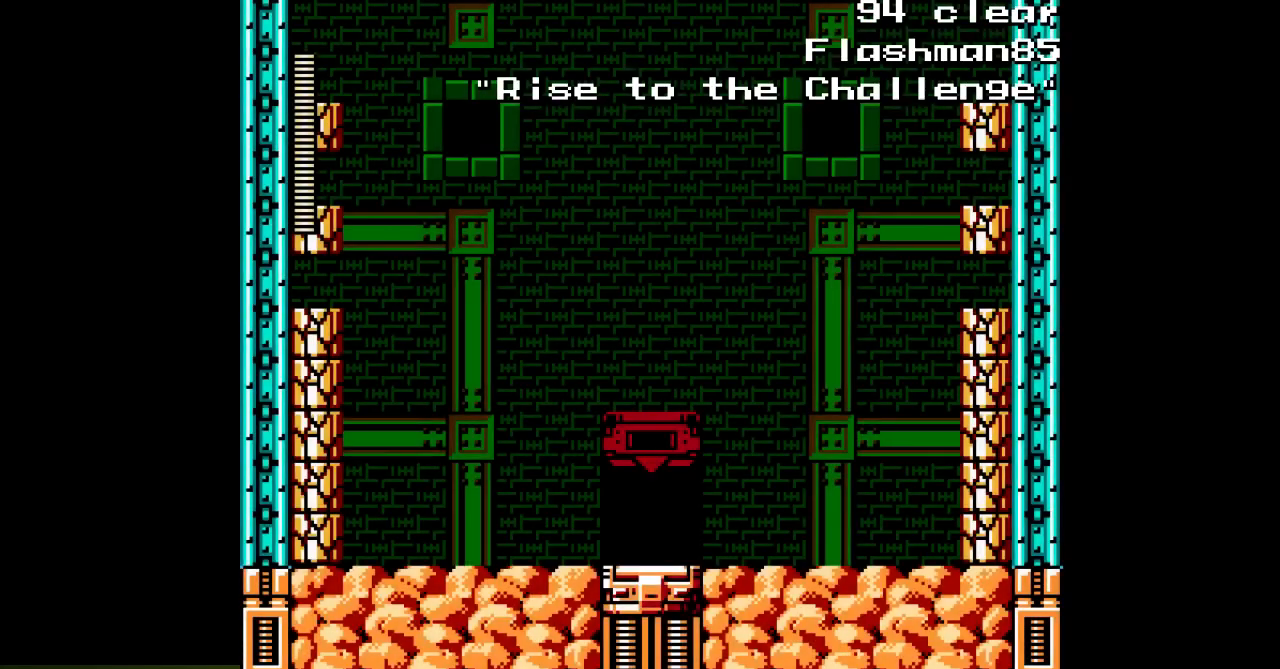
{"dt_ms": 500, "buttons": [], "events": [[317, "DPAD_RIGHT", "up"]]}
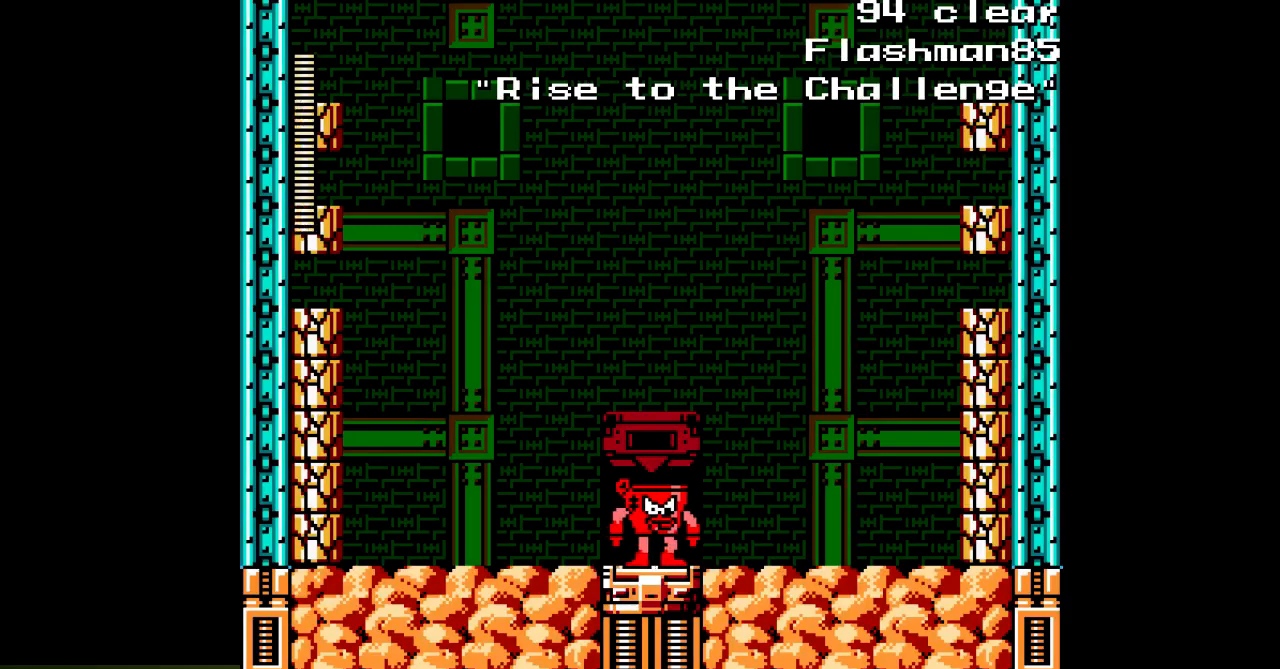
{"dt_ms": 500, "buttons": [], "events": [[233, "DPAD_LEFT", "down"], [317, "B", "down"], [450, "B", "up"], [500, "DPAD_LEFT", "up"]]}